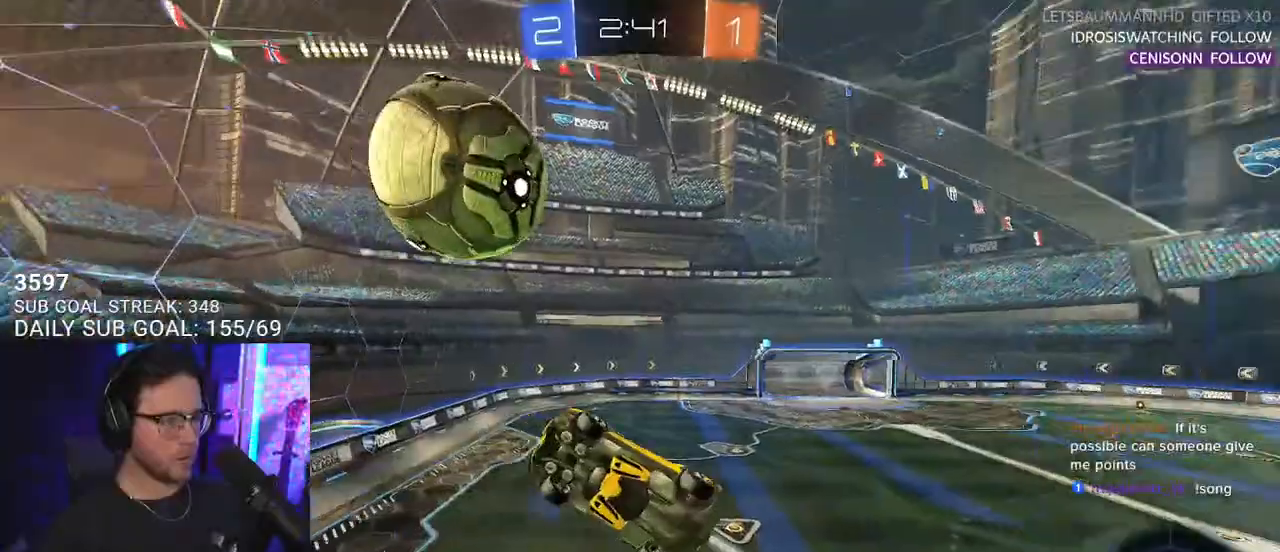
Gameplay with a controller (PlayStation layout); each line is a JSON object with the inputs held at the frame after it. "events" lists button and stick changes between this image and that frame as [ms after this image, input, new state], when the widget could be followed in between. Not read: START.
{"buttons": ["R2", "L3", "R3"], "left_stick": "down-right", "right_stick": "center", "events": [[17, "TRIANGLE", "up"], [217, "R1", "up"], [217, "left_stick", "up-left"], [283, "left_stick", "up"], [467, "left_stick", "down-right"], [500, "R3", "down"]]}
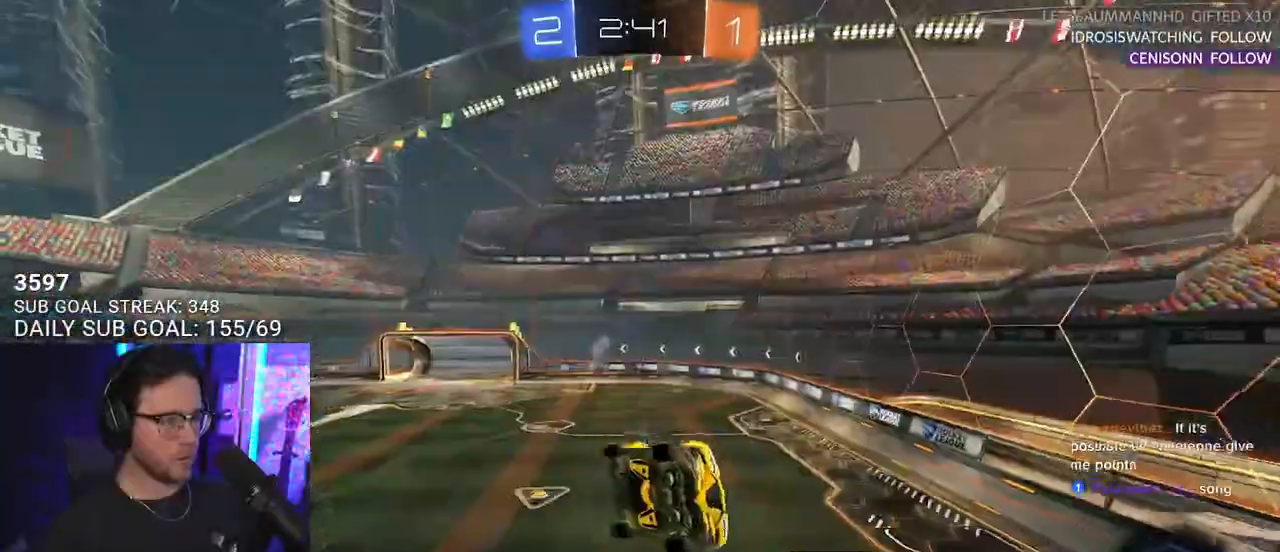
{"buttons": ["R2"], "left_stick": "center", "right_stick": "center", "events": [[17, "L3", "up"], [67, "left_stick", "center"], [383, "R3", "up"]]}
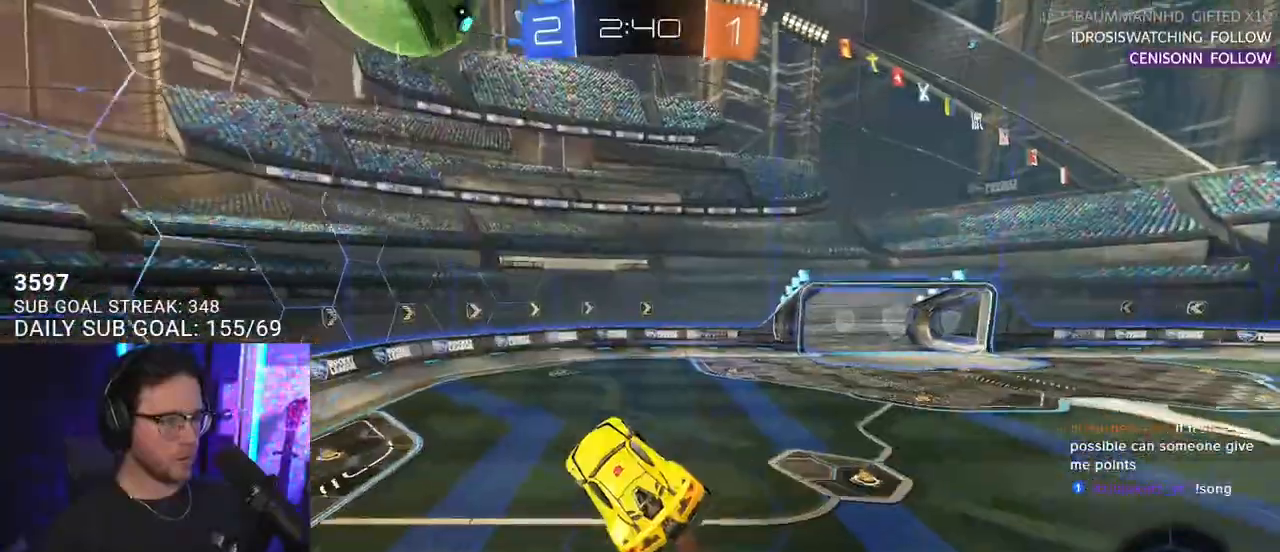
{"buttons": ["R2"], "left_stick": "center", "right_stick": "center", "events": [[317, "left_stick", "up-right"], [350, "R1", "down"], [417, "left_stick", "center"], [467, "R1", "up"]]}
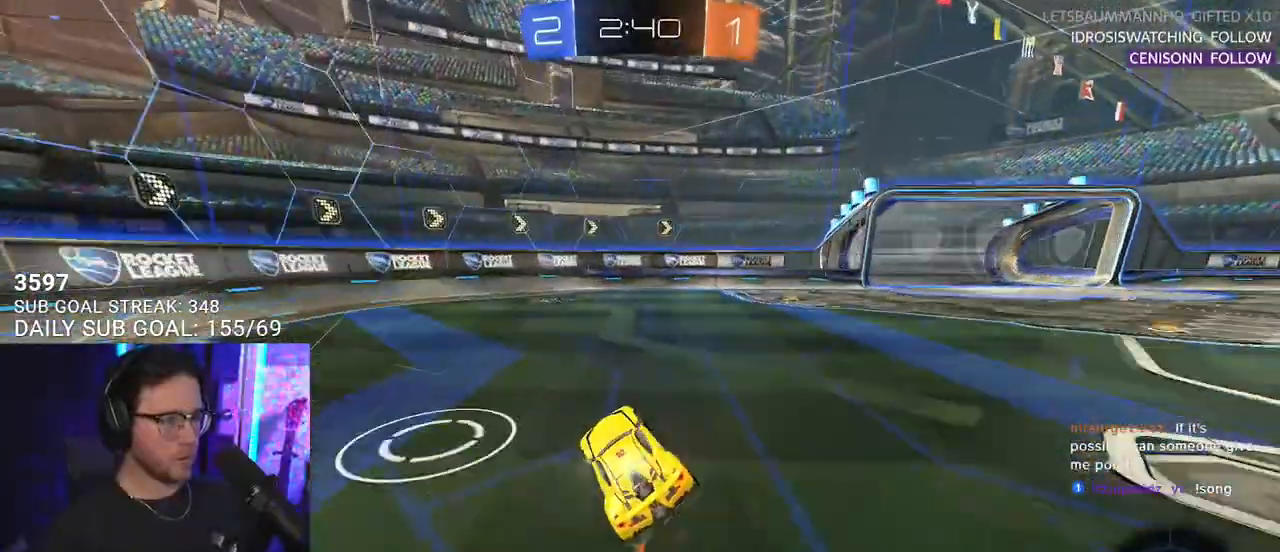
{"buttons": ["R2"], "left_stick": "center", "right_stick": "center", "events": [[50, "R1", "down"], [150, "R1", "up"], [217, "left_stick", "right"], [467, "left_stick", "center"]]}
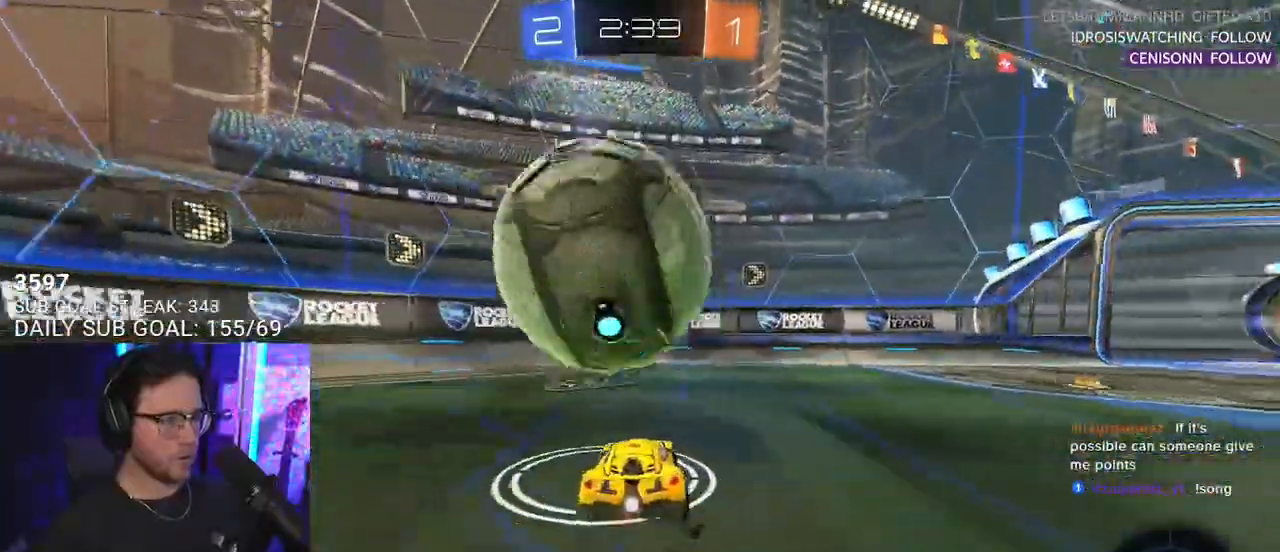
{"buttons": ["R1", "R2"], "left_stick": "right", "right_stick": "center", "events": [[17, "left_stick", "left"], [117, "R1", "down"], [267, "left_stick", "right"], [350, "TRIANGLE", "down"], [483, "TRIANGLE", "up"]]}
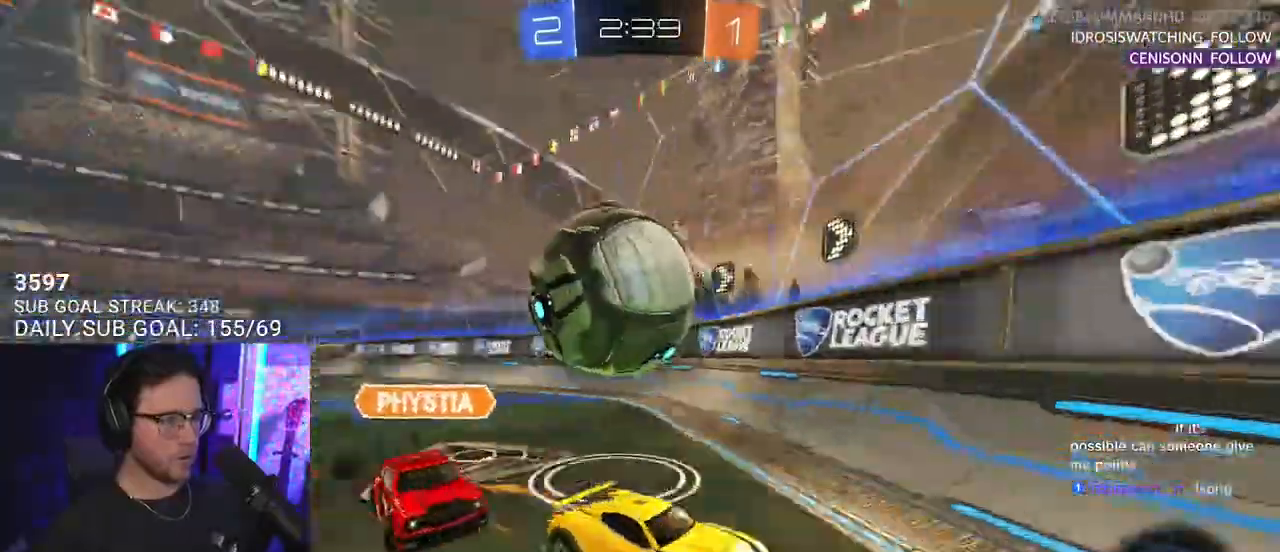
{"buttons": ["R2"], "left_stick": "right", "right_stick": "center", "events": [[67, "left_stick", "left"], [250, "R1", "up"], [267, "left_stick", "right"], [350, "SQUARE", "down"], [483, "SQUARE", "up"]]}
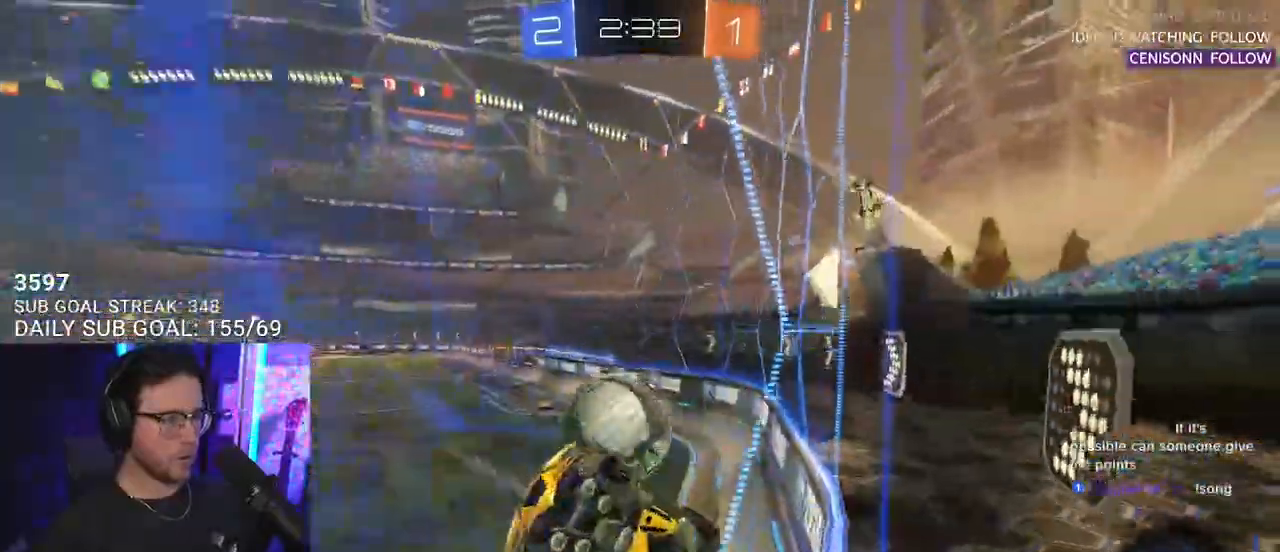
{"buttons": ["R2"], "left_stick": "center", "right_stick": "center", "events": [[350, "L2", "down"], [350, "R2", "up"], [383, "left_stick", "center"], [483, "L2", "up"], [483, "R2", "down"]]}
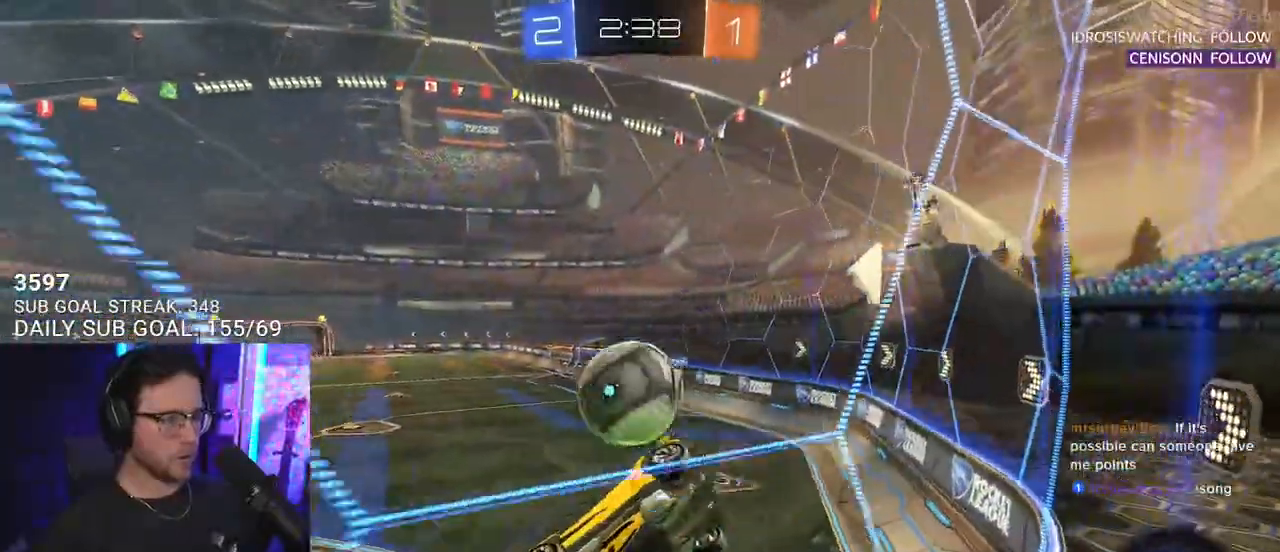
{"buttons": ["R2"], "left_stick": "right", "right_stick": "center", "events": [[383, "left_stick", "right"]]}
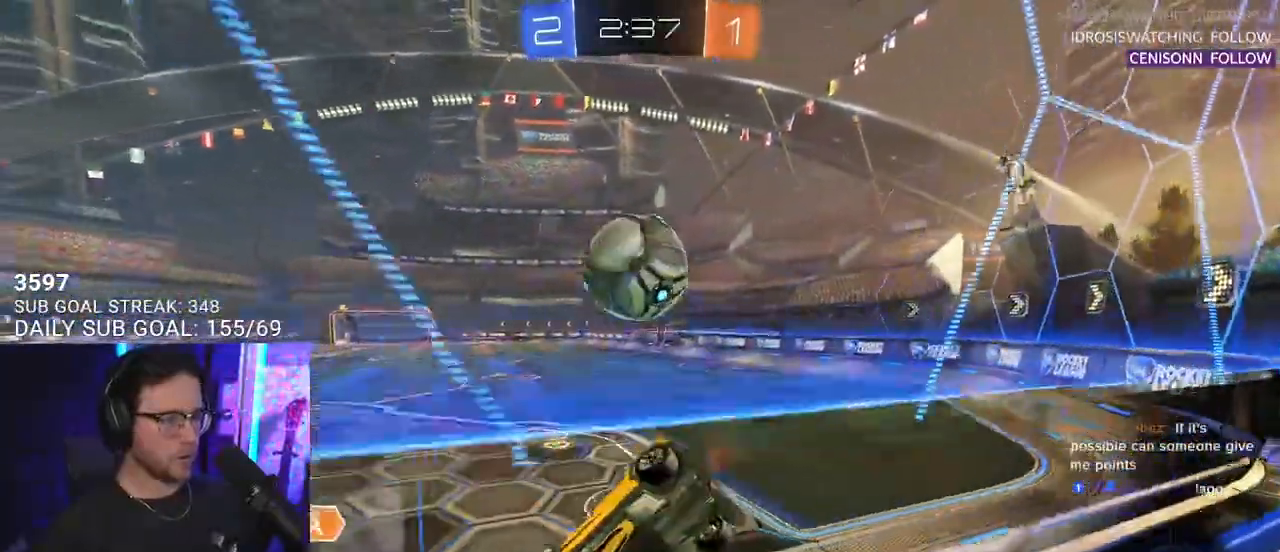
{"buttons": ["L2", "R1", "R2"], "left_stick": "up-right", "right_stick": "center", "events": [[167, "left_stick", "center"], [267, "left_stick", "right"], [350, "L2", "down"], [350, "R1", "down"], [367, "CROSS", "down"], [367, "left_stick", "up-right"], [467, "CROSS", "up"]]}
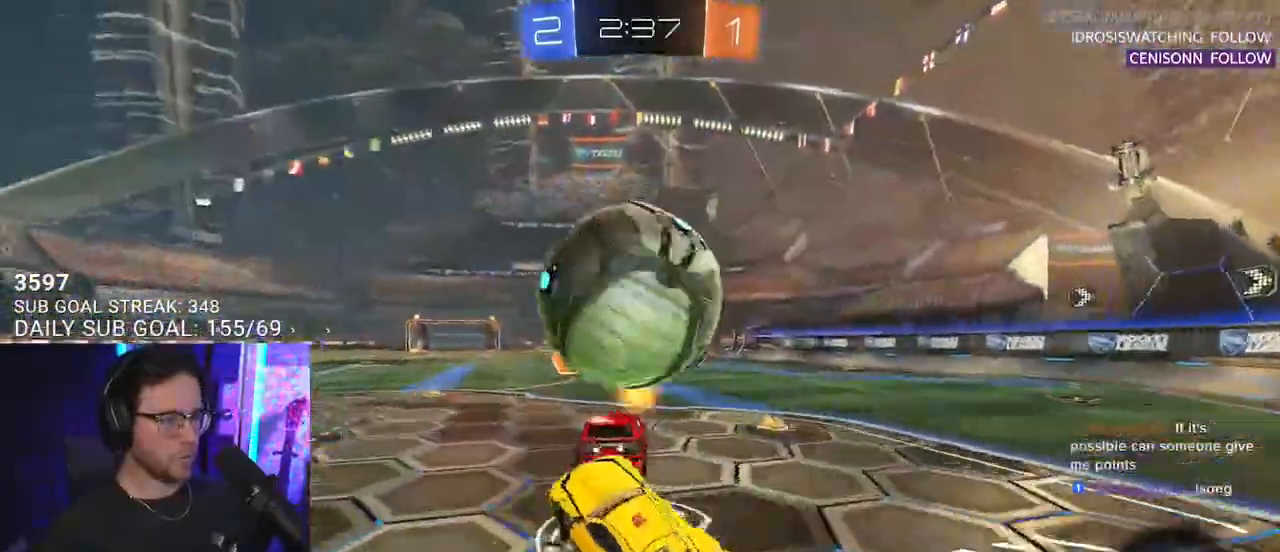
{"buttons": ["L2", "R2"], "left_stick": "down-right", "right_stick": "center", "events": [[17, "CROSS", "down"], [183, "CROSS", "up"], [183, "R1", "up"], [250, "left_stick", "down-right"]]}
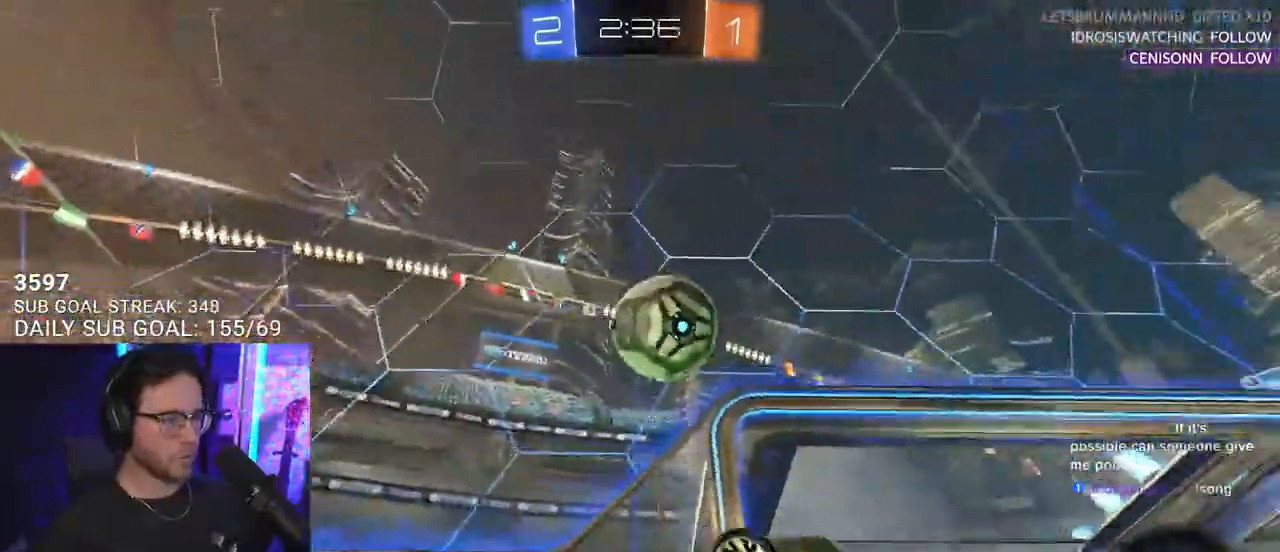
{"buttons": ["R2"], "left_stick": "down-left", "right_stick": "center", "events": [[117, "L2", "up"], [150, "L3", "down"], [150, "left_stick", "left"], [417, "L3", "up"], [450, "left_stick", "down-left"]]}
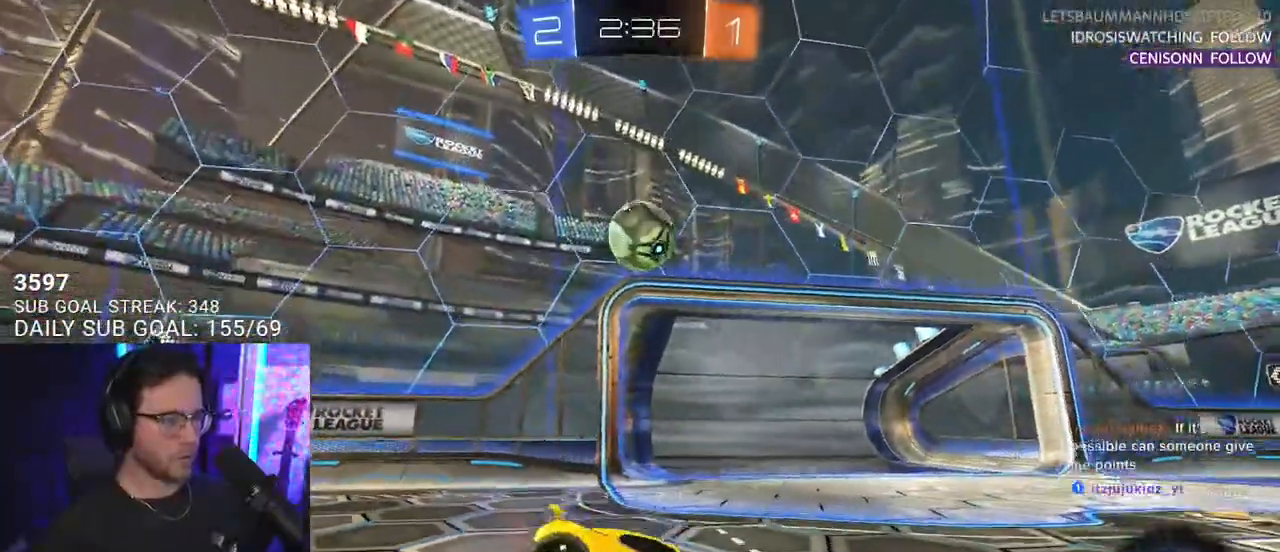
{"buttons": ["R2"], "left_stick": "left", "right_stick": "center", "events": [[150, "left_stick", "center"], [350, "left_stick", "left"]]}
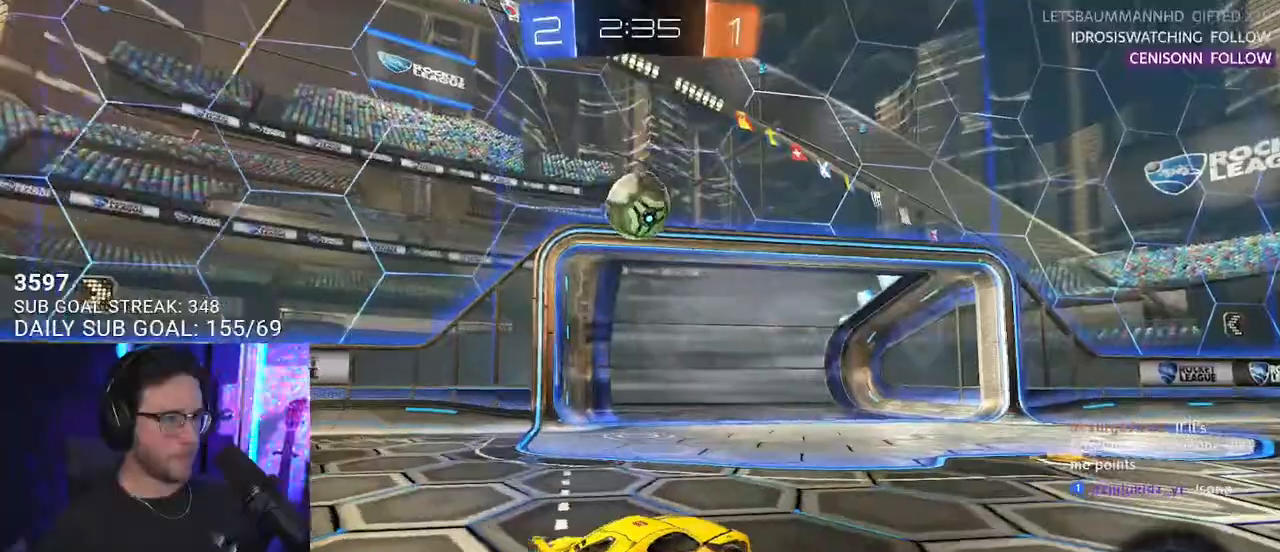
{"buttons": ["R2"], "left_stick": "center", "right_stick": "center", "events": [[267, "left_stick", "center"]]}
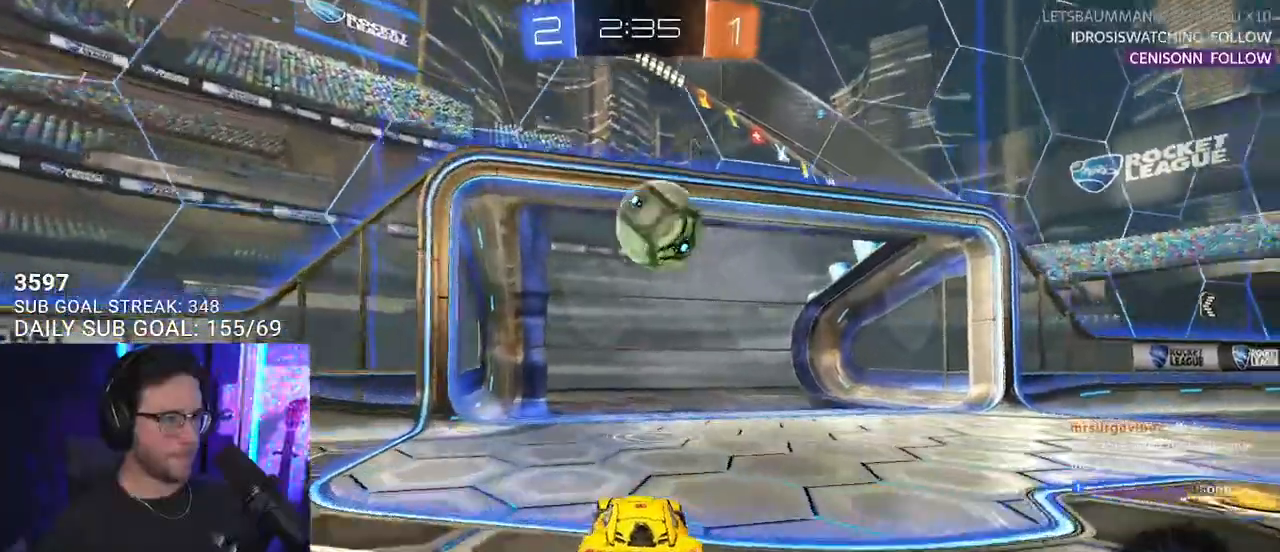
{"buttons": ["R2"], "left_stick": "center", "right_stick": "center", "events": [[200, "left_stick", "left"], [317, "left_stick", "center"]]}
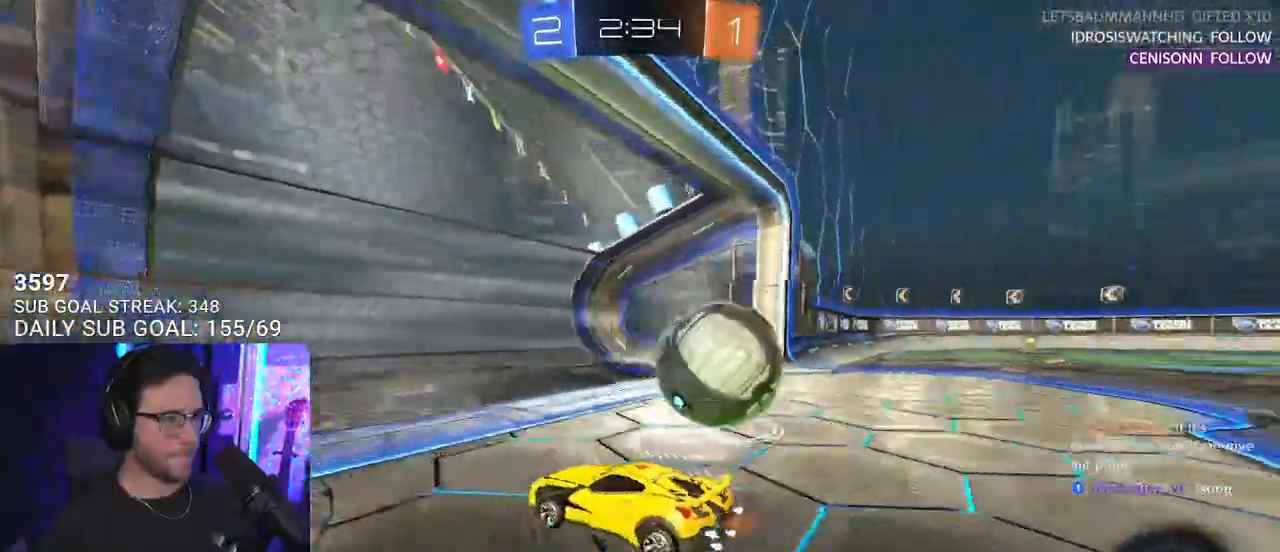
{"buttons": ["R2"], "left_stick": "right", "right_stick": "center", "events": [[67, "left_stick", "right"], [100, "SQUARE", "down"], [267, "SQUARE", "up"]]}
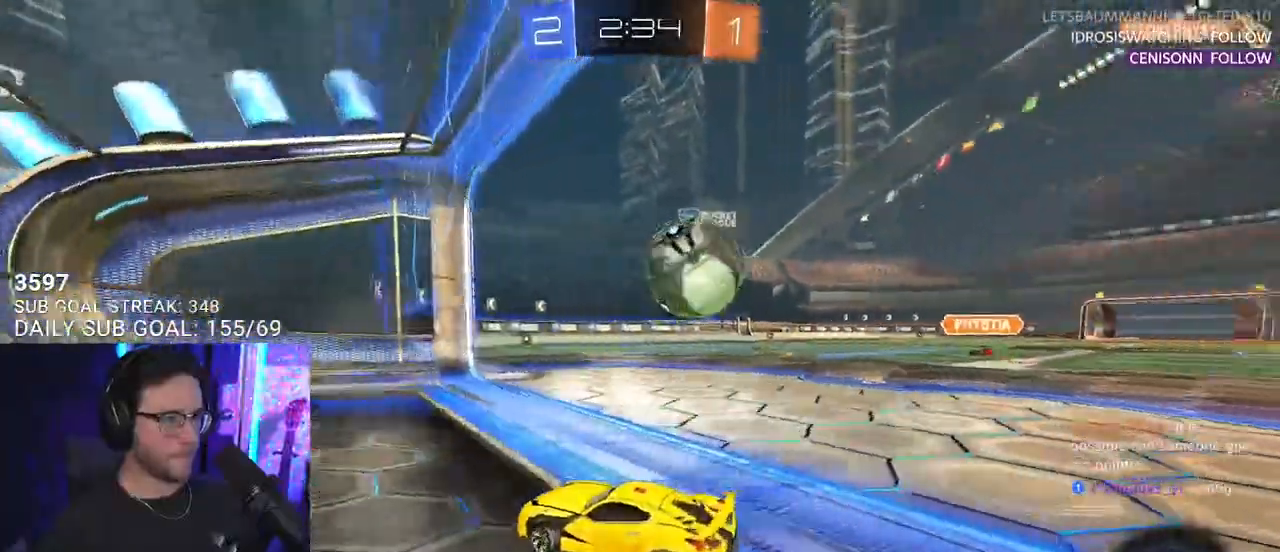
{"buttons": ["R2"], "left_stick": "right", "right_stick": "center", "events": [[250, "R2", "up"], [467, "R2", "down"]]}
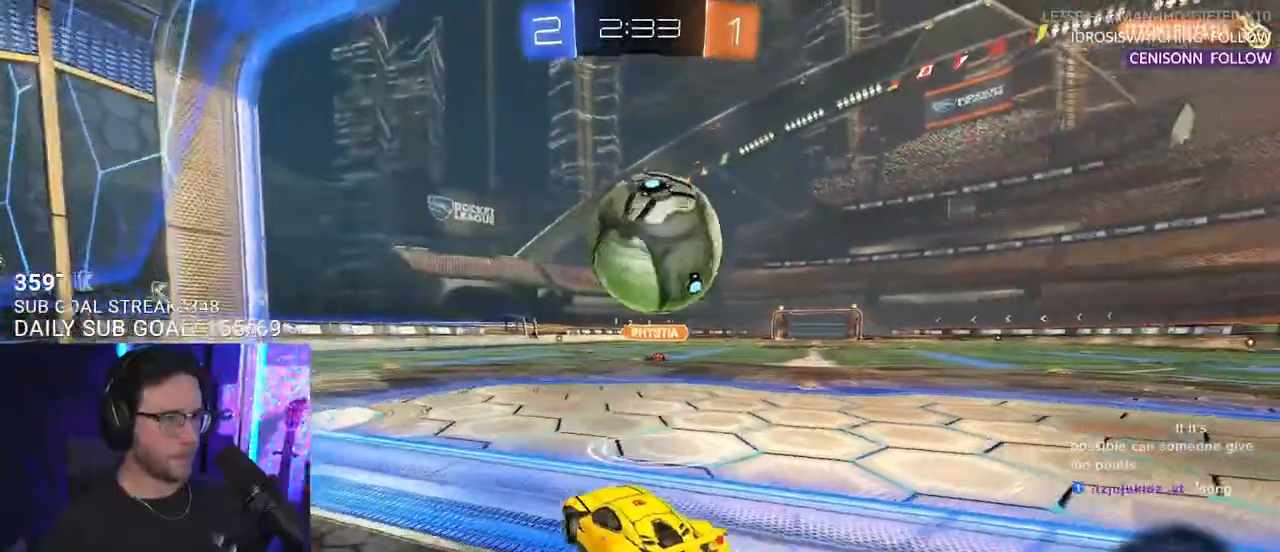
{"buttons": ["R2", "L3"], "left_stick": "down", "right_stick": "center", "events": [[67, "CROSS", "down"], [67, "R1", "down"], [67, "left_stick", "up"], [117, "L2", "down"], [133, "L2", "up"], [150, "L2", "down"], [150, "left_stick", "up-right"], [183, "CROSS", "up"], [250, "CROSS", "down"], [300, "SQUARE", "down"], [317, "TRIANGLE", "down"], [367, "L3", "down"], [383, "CROSS", "up"], [383, "L2", "up"], [383, "left_stick", "down-right"], [417, "R1", "up"], [417, "SQUARE", "up"], [450, "TRIANGLE", "up"], [450, "left_stick", "down"]]}
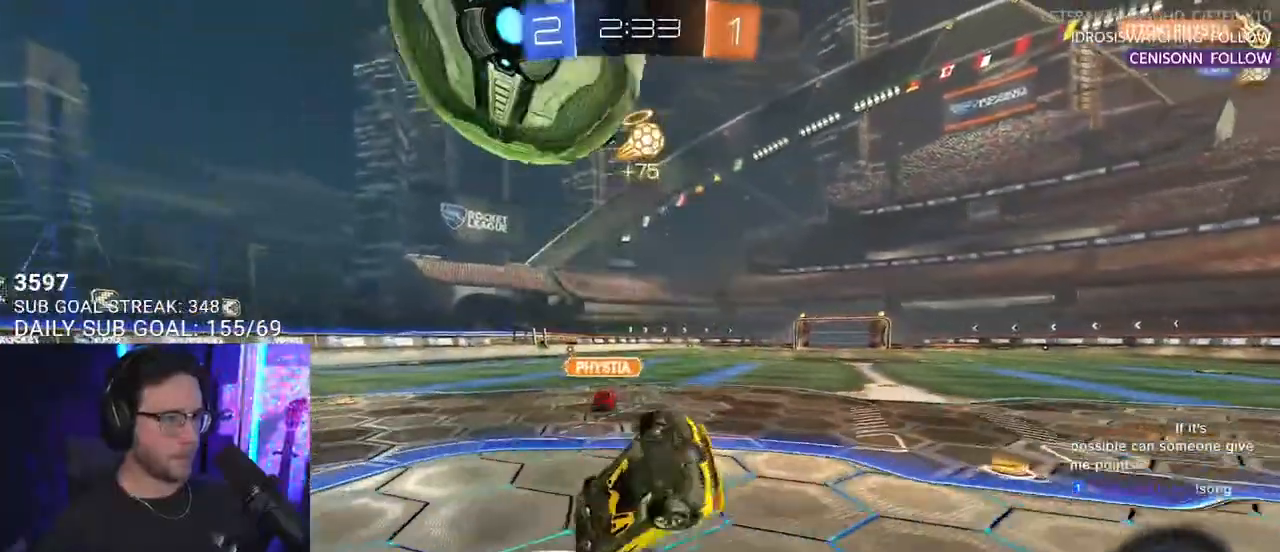
{"buttons": ["R2"], "left_stick": "up", "right_stick": "center", "events": [[83, "left_stick", "up-right"], [217, "left_stick", "down-right"], [483, "left_stick", "up"], [500, "L3", "up"]]}
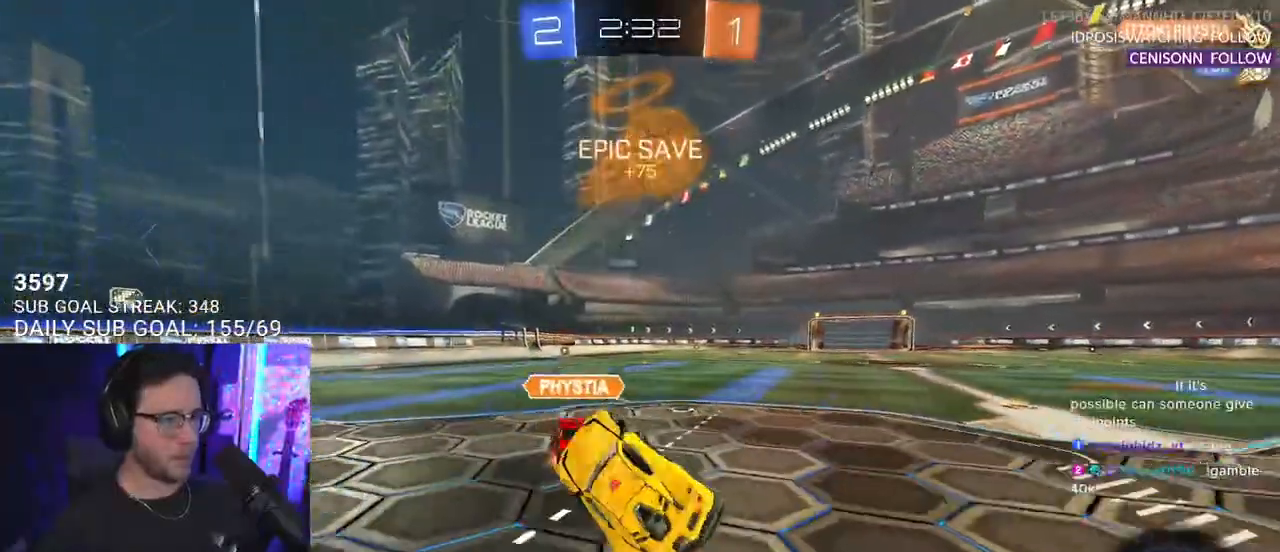
{"buttons": ["R2"], "left_stick": "up-left", "right_stick": "center", "events": [[150, "left_stick", "up-left"]]}
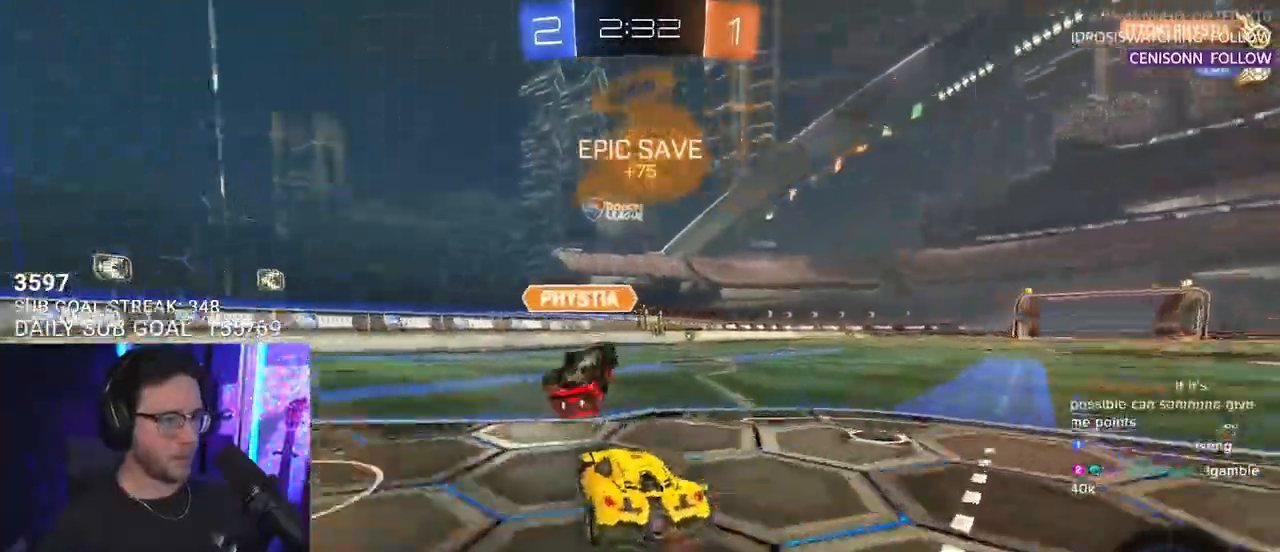
{"buttons": ["CROSS", "R2"], "left_stick": "down-right", "right_stick": "center", "events": [[267, "CROSS", "down"], [267, "L2", "down"], [400, "L2", "up"], [450, "left_stick", "down-right"]]}
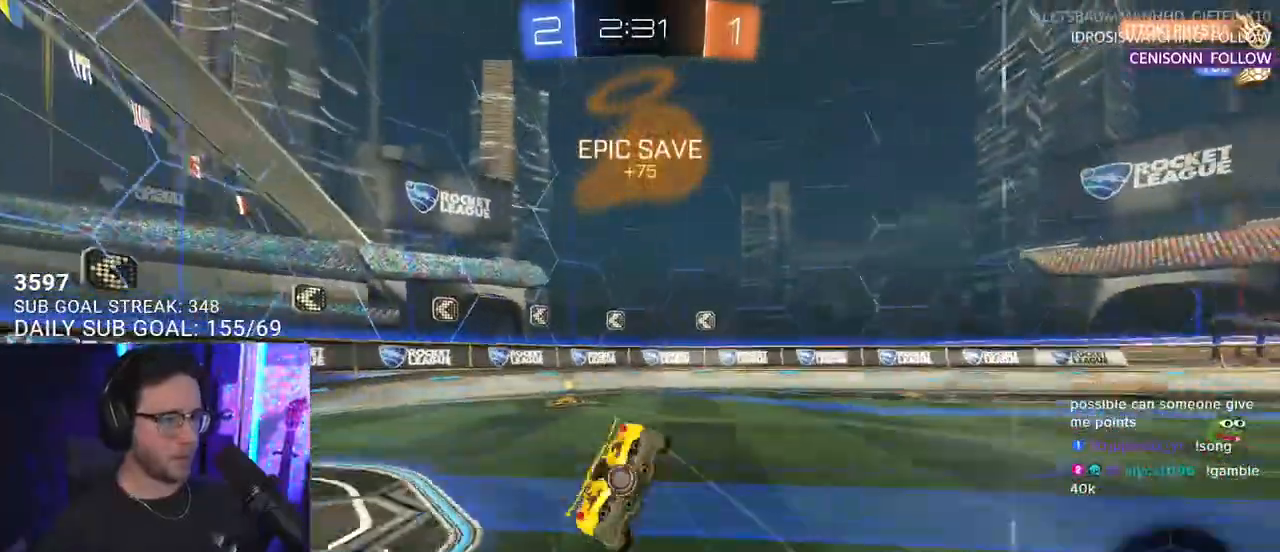
{"buttons": ["L2"], "left_stick": "down-left", "right_stick": "center", "events": [[50, "CROSS", "up"], [50, "L2", "down"], [50, "left_stick", "down-left"], [167, "TRIANGLE", "down"], [250, "TRIANGLE", "up"], [300, "R2", "up"]]}
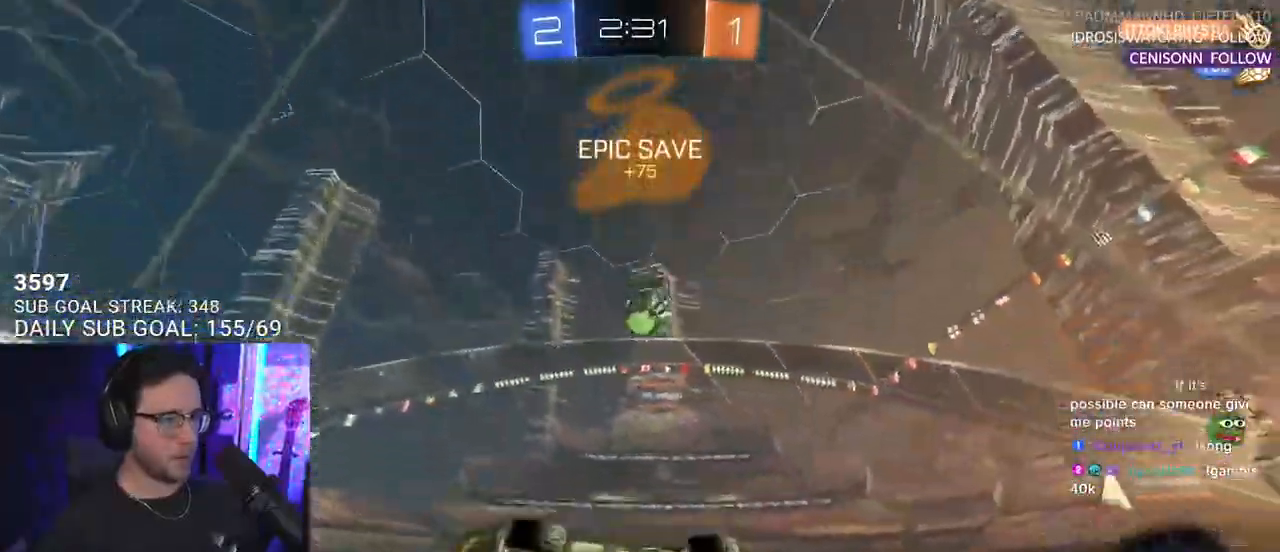
{"buttons": ["R2"], "left_stick": "up-right", "right_stick": "center", "events": [[33, "R2", "down"], [100, "L2", "up"], [200, "left_stick", "right"], [483, "left_stick", "up-right"]]}
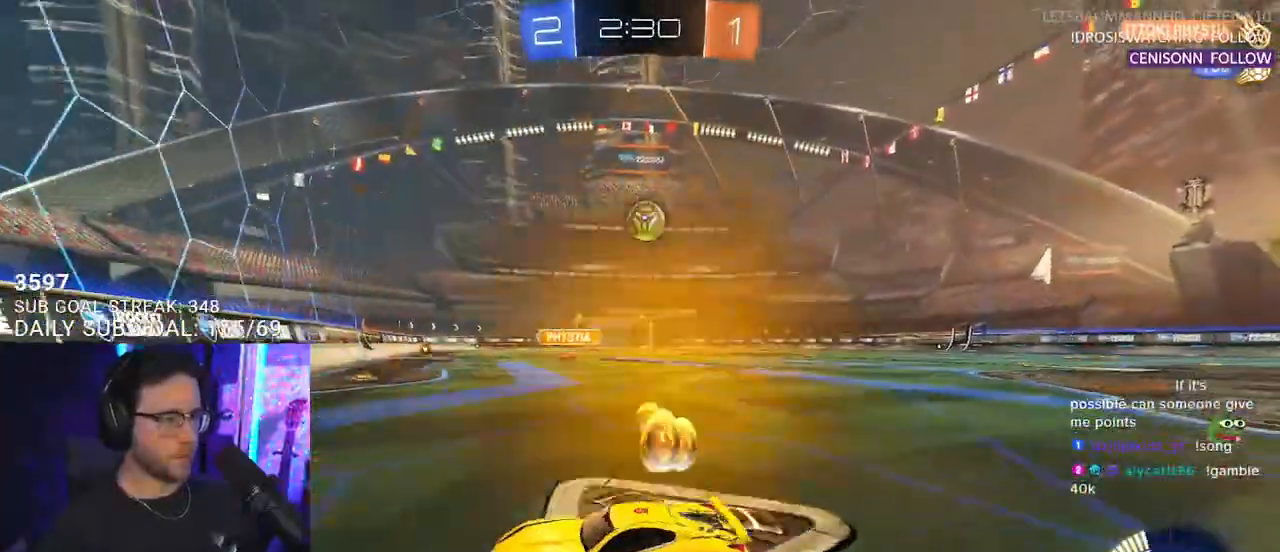
{"buttons": ["R1", "R2"], "left_stick": "up-right", "right_stick": "center", "events": [[167, "R1", "down"]]}
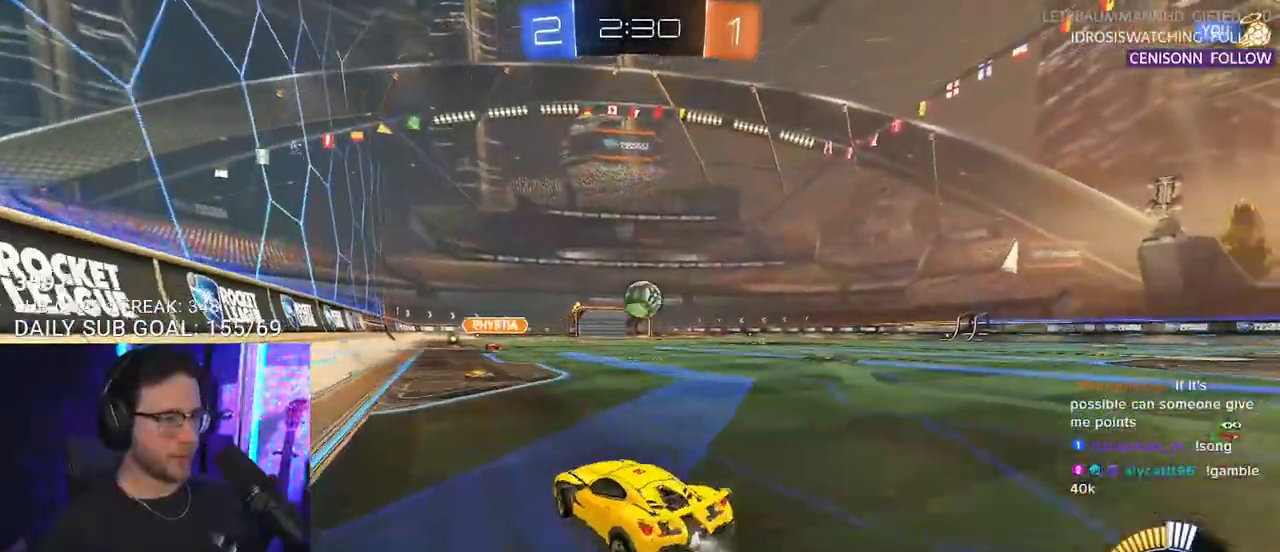
{"buttons": ["R2"], "left_stick": "center", "right_stick": "center", "events": [[67, "left_stick", "center"], [267, "R1", "up"]]}
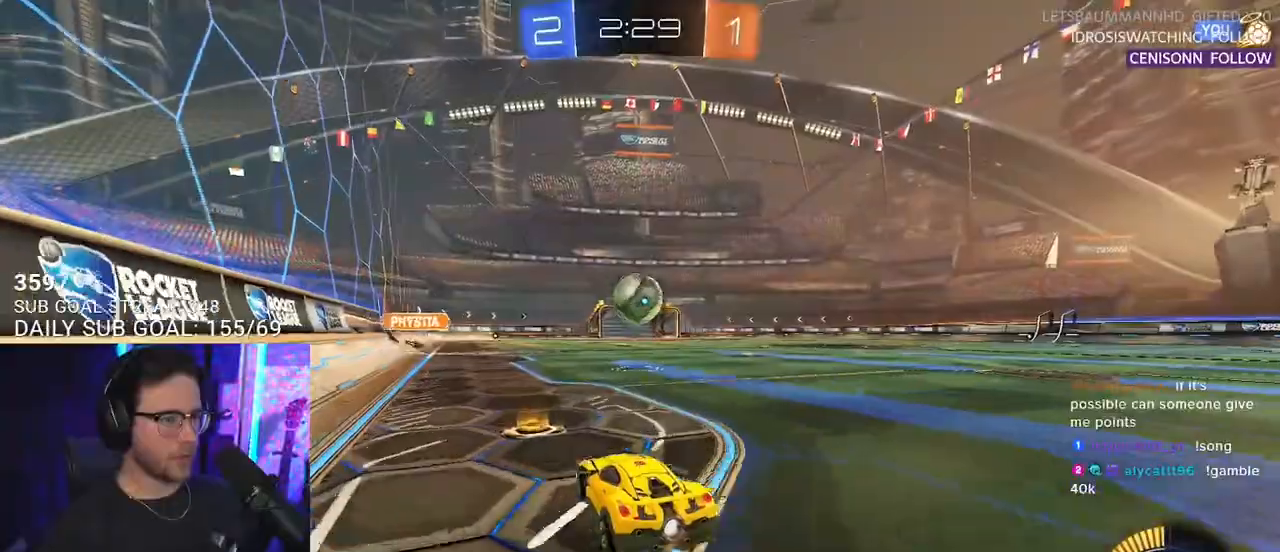
{"buttons": ["L2"], "left_stick": "left", "right_stick": "center", "events": [[150, "left_stick", "left"], [383, "R2", "up"], [400, "L2", "down"]]}
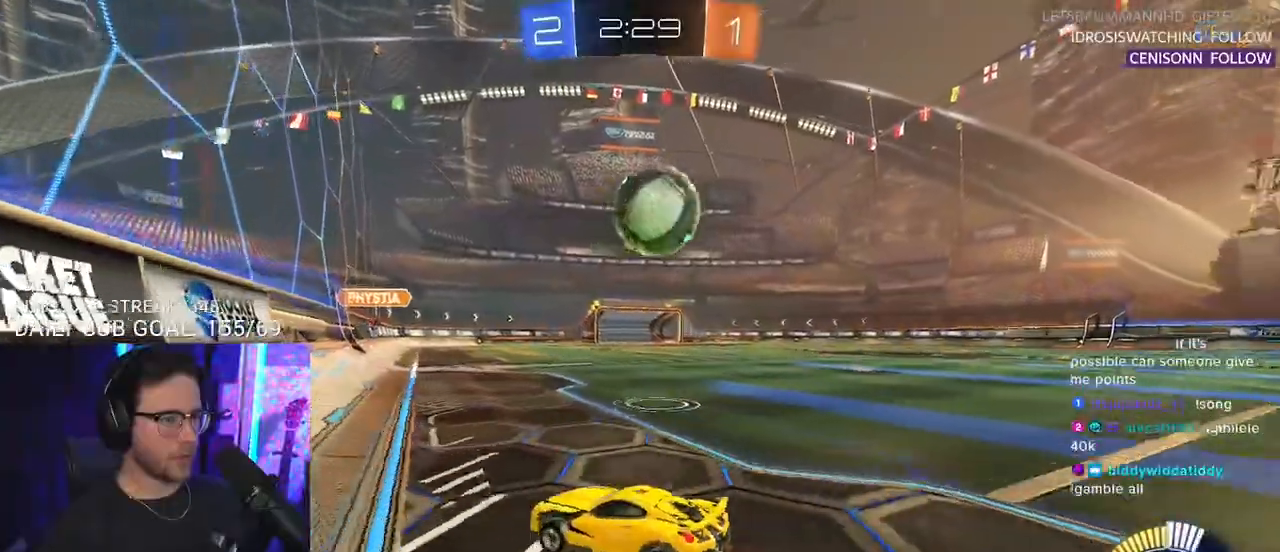
{"buttons": ["R2"], "left_stick": "center", "right_stick": "center", "events": [[17, "left_stick", "center"], [183, "L2", "up"], [217, "R2", "down"], [267, "left_stick", "right"], [400, "left_stick", "center"]]}
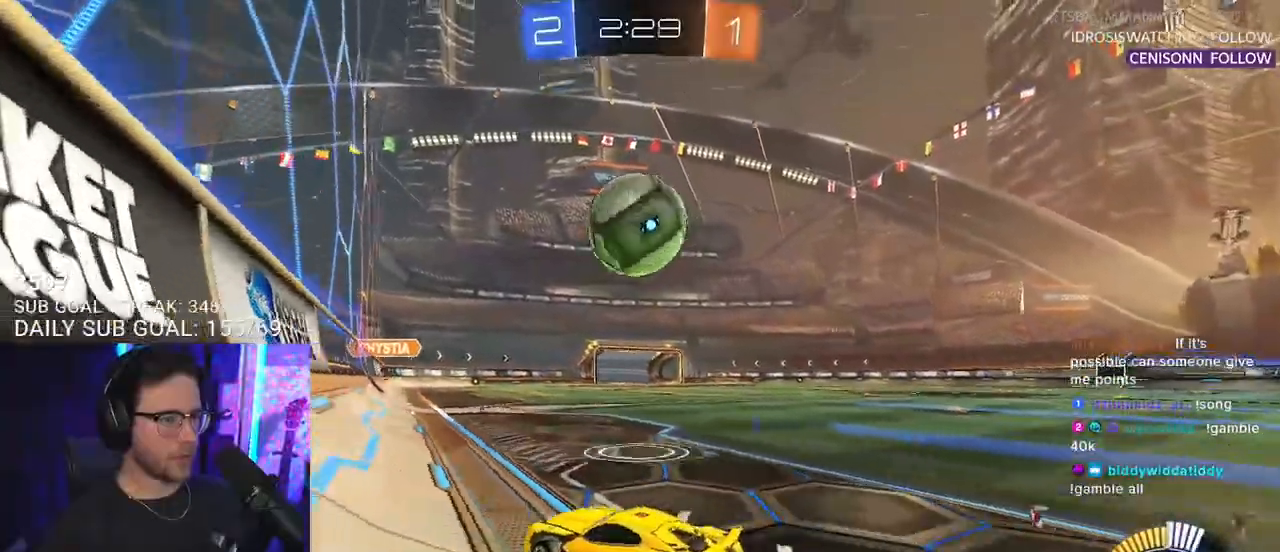
{"buttons": ["CROSS", "L2", "R1", "R2"], "left_stick": "up-right", "right_stick": "center", "events": [[67, "left_stick", "up-right"], [217, "left_stick", "center"], [367, "R1", "down"], [483, "CROSS", "down"], [483, "left_stick", "up-right"], [500, "L2", "down"]]}
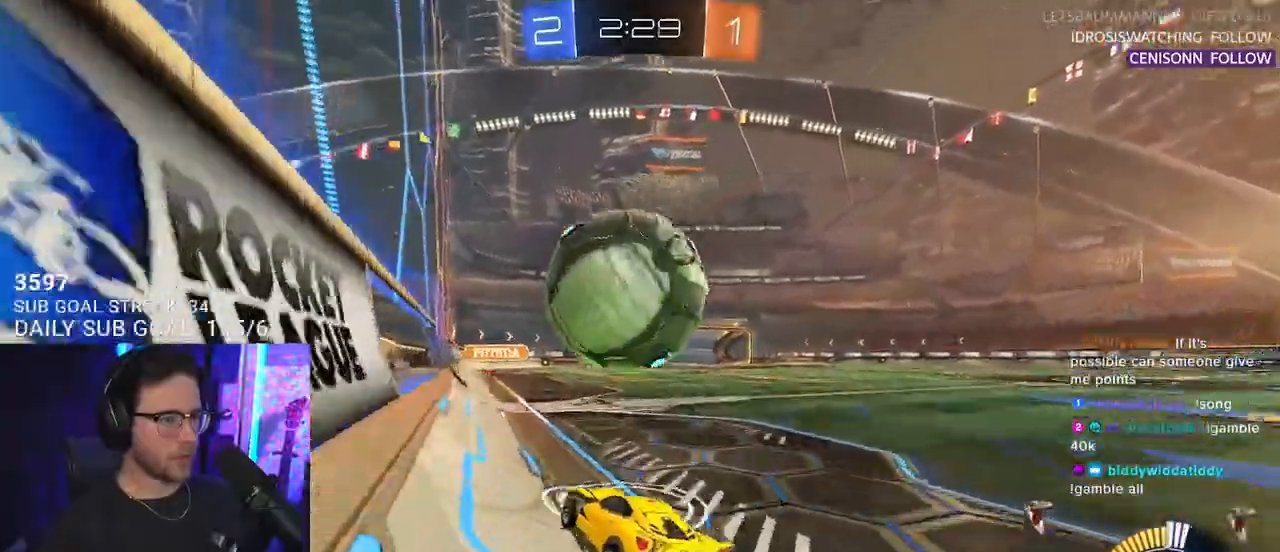
{"buttons": ["R2", "L3"], "left_stick": "down-right", "right_stick": "center", "events": [[117, "L2", "up"], [117, "L3", "down"], [167, "SQUARE", "down"], [167, "TRIANGLE", "down"], [167, "left_stick", "down-right"], [183, "CIRCLE", "down"], [200, "CIRCLE", "up"], [200, "CROSS", "up"], [250, "SQUARE", "up"], [300, "TRIANGLE", "up"], [367, "R1", "up"]]}
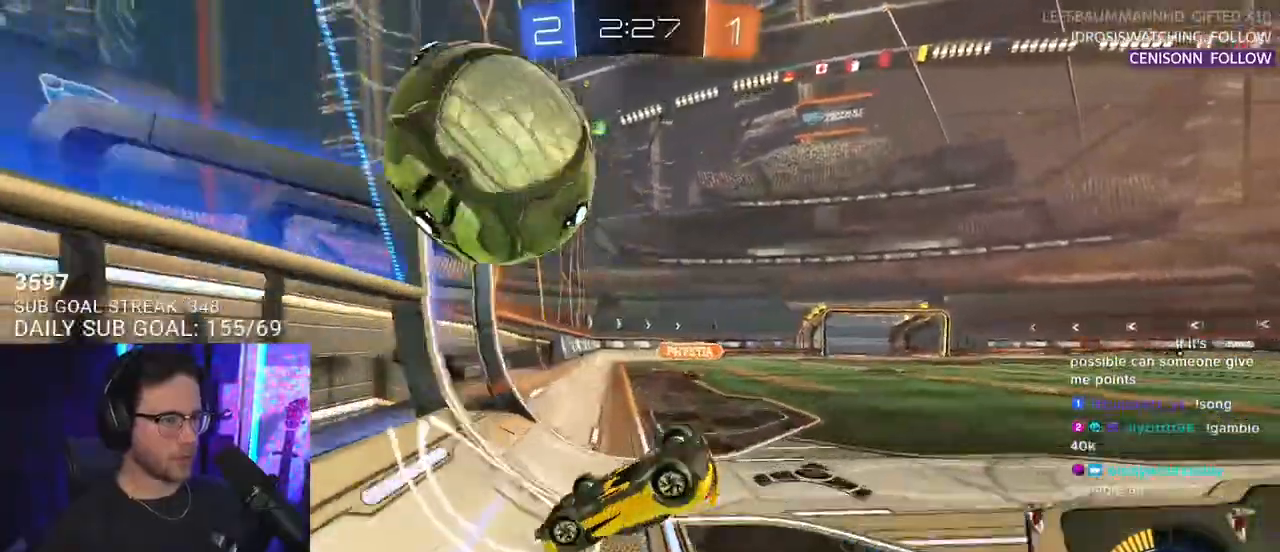
{"buttons": ["R2"], "left_stick": "up-right", "right_stick": "center", "events": [[383, "left_stick", "up-right"], [467, "L3", "up"]]}
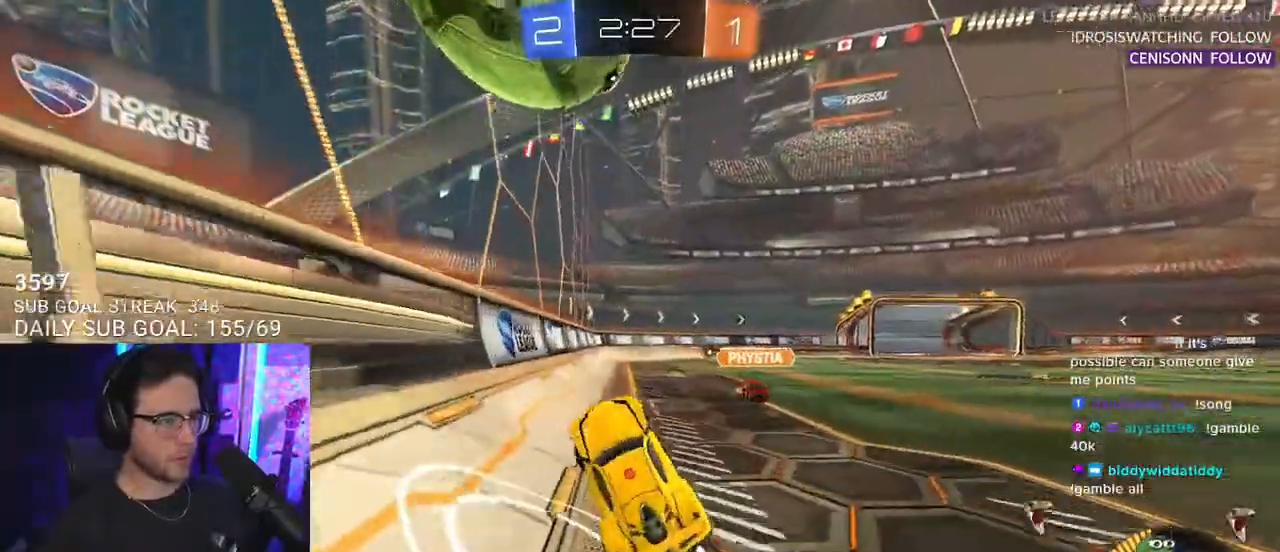
{"buttons": ["R2"], "left_stick": "left", "right_stick": "center", "events": [[183, "L2", "down"], [183, "R2", "up"], [267, "left_stick", "left"], [450, "R2", "down"], [483, "L2", "up"]]}